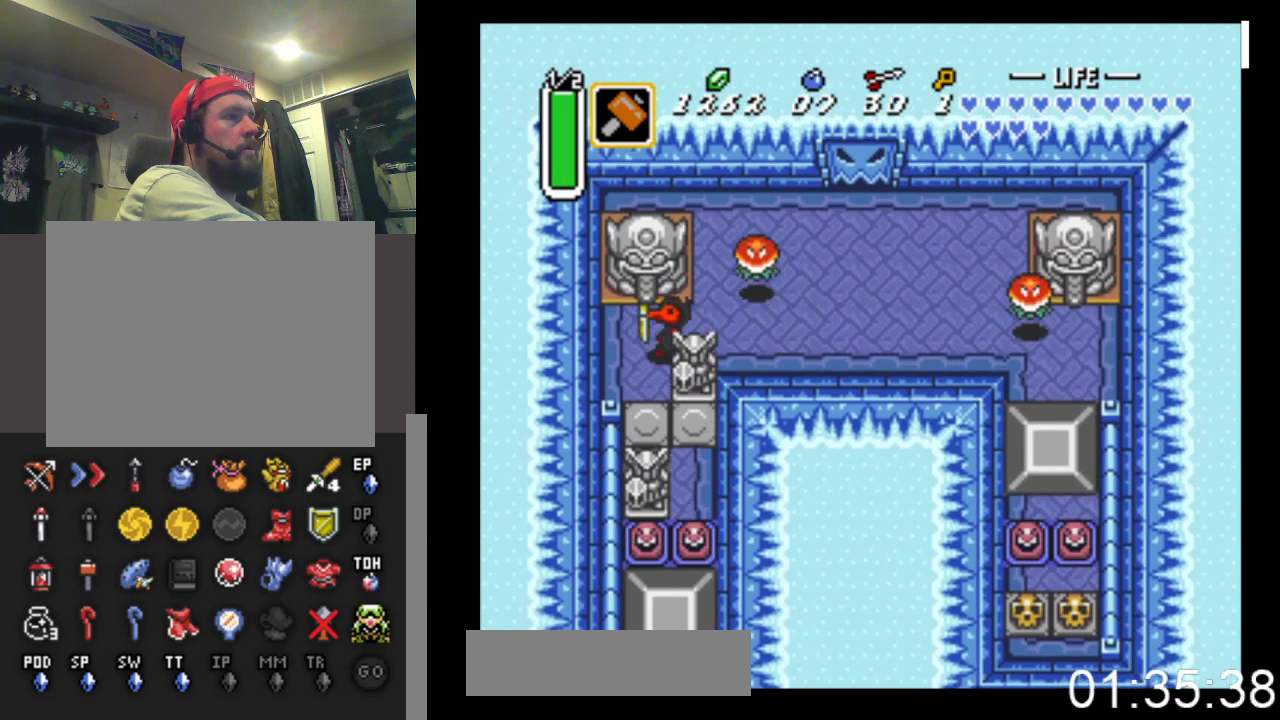
Gameplay with a controller (Xbox layout); each line is a JSON object with the inputs held at the frame after it. "events" lists button and stick changes between this image and that frame as [ms after this image, input, new state], when the widget could be followed in between. Not read: START left_stick right_stick.
{"buttons": ["DPAD_RIGHT"], "events": [[133, "DPAD_DOWN", "down"], [167, "DPAD_LEFT", "up"], [467, "DPAD_RIGHT", "down"], [500, "DPAD_DOWN", "up"]]}
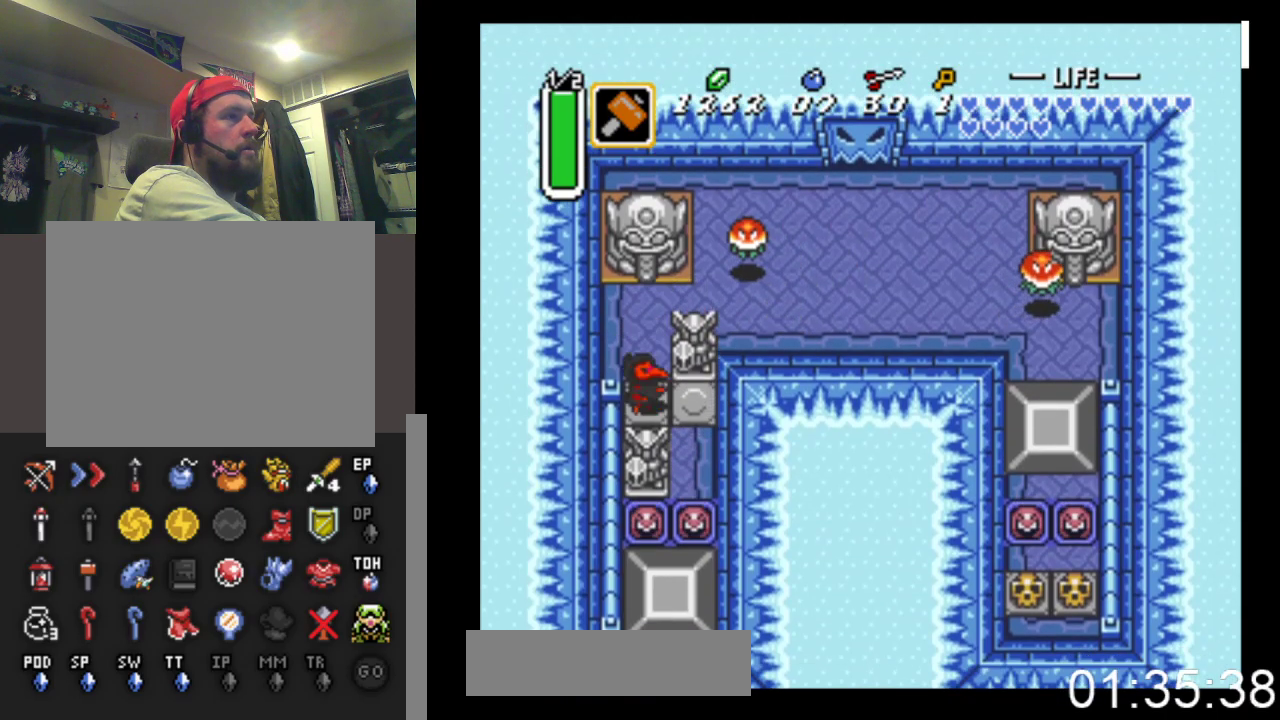
{"buttons": ["DPAD_DOWN", "DPAD_RIGHT"], "events": [[33, "DPAD_DOWN", "down"], [67, "DPAD_RIGHT", "up"], [233, "DPAD_RIGHT", "down"], [267, "DPAD_DOWN", "up"], [500, "DPAD_DOWN", "down"]]}
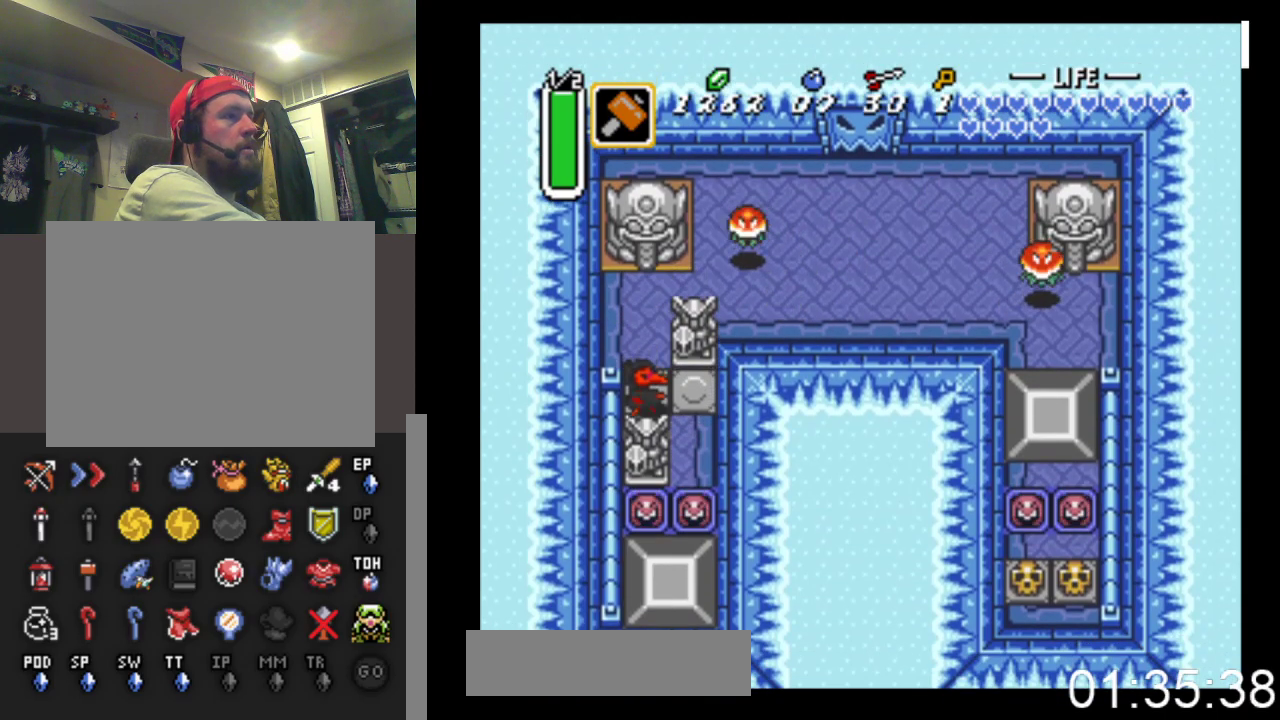
{"buttons": ["DPAD_DOWN"], "events": [[33, "DPAD_DOWN", "up"], [200, "DPAD_RIGHT", "up"], [200, "DPAD_UP", "down"], [300, "DPAD_RIGHT", "down"], [333, "DPAD_UP", "up"], [367, "DPAD_UP", "down"], [400, "DPAD_RIGHT", "up"], [467, "DPAD_UP", "up"], [500, "DPAD_DOWN", "down"]]}
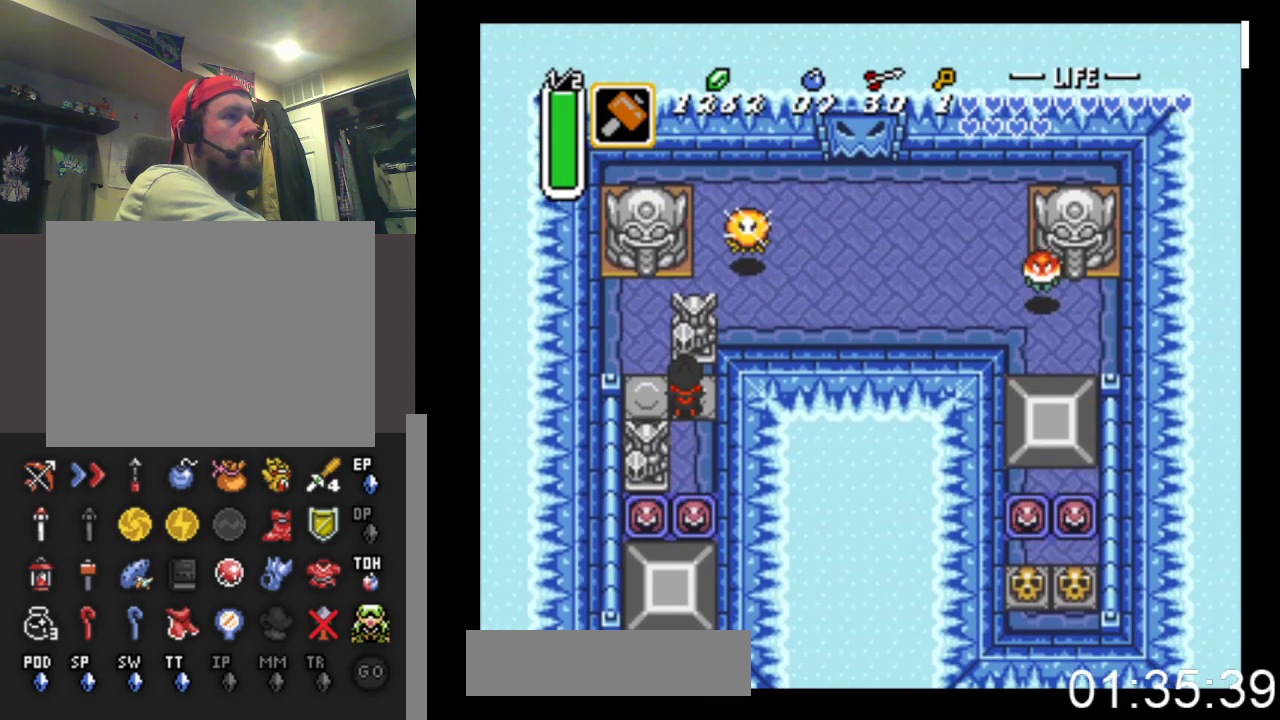
{"buttons": ["X", "DPAD_DOWN"], "events": [[467, "X", "down"]]}
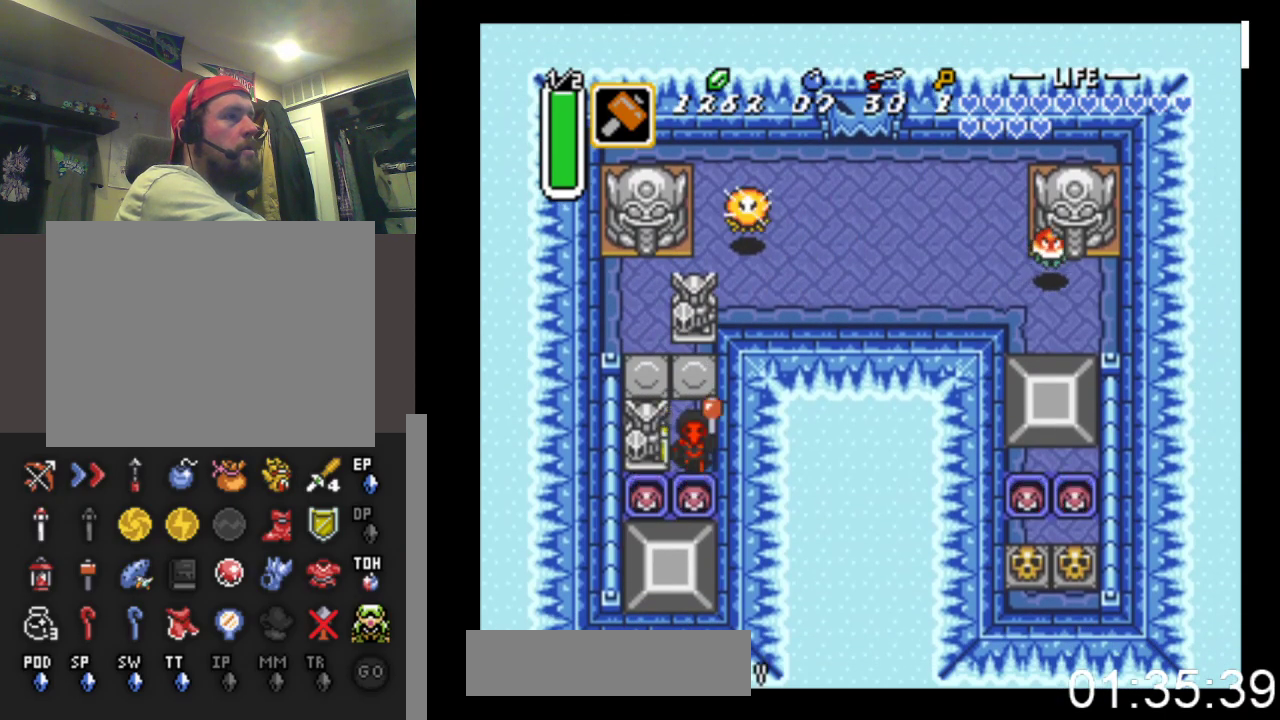
{"buttons": ["DPAD_DOWN"], "events": [[200, "X", "up"]]}
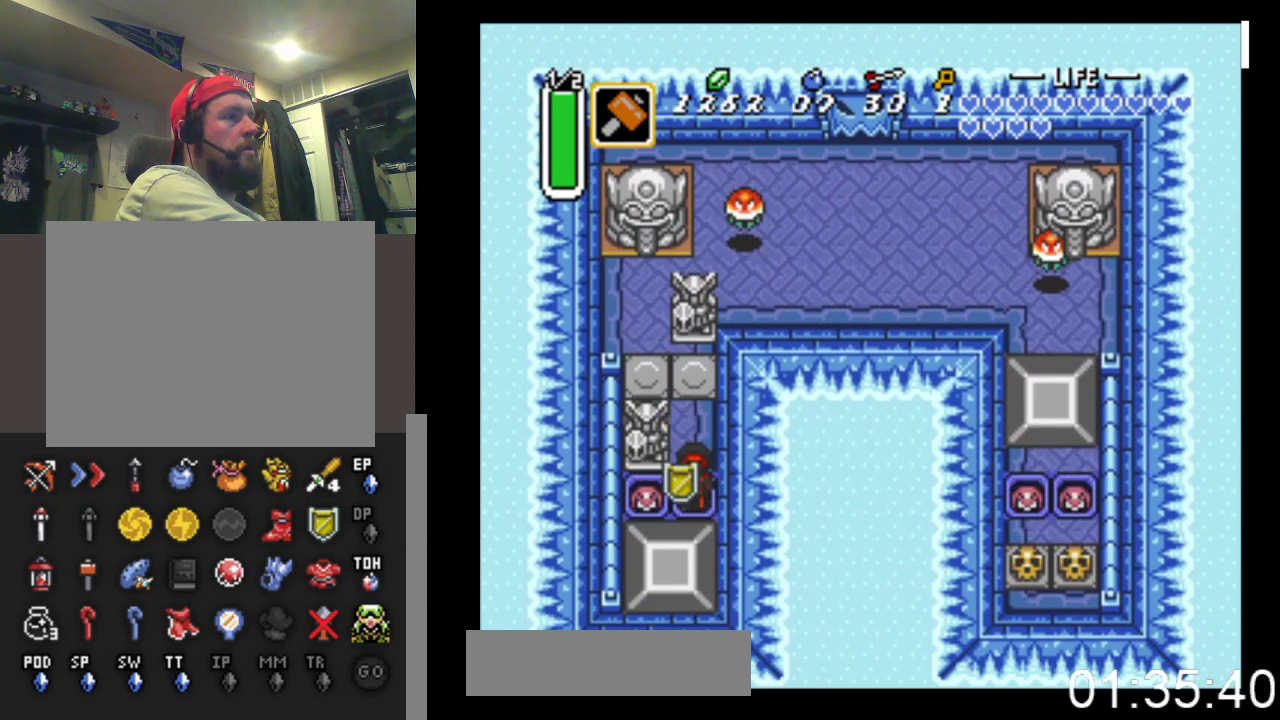
{"buttons": ["B"], "events": [[133, "B", "down"], [433, "DPAD_DOWN", "up"]]}
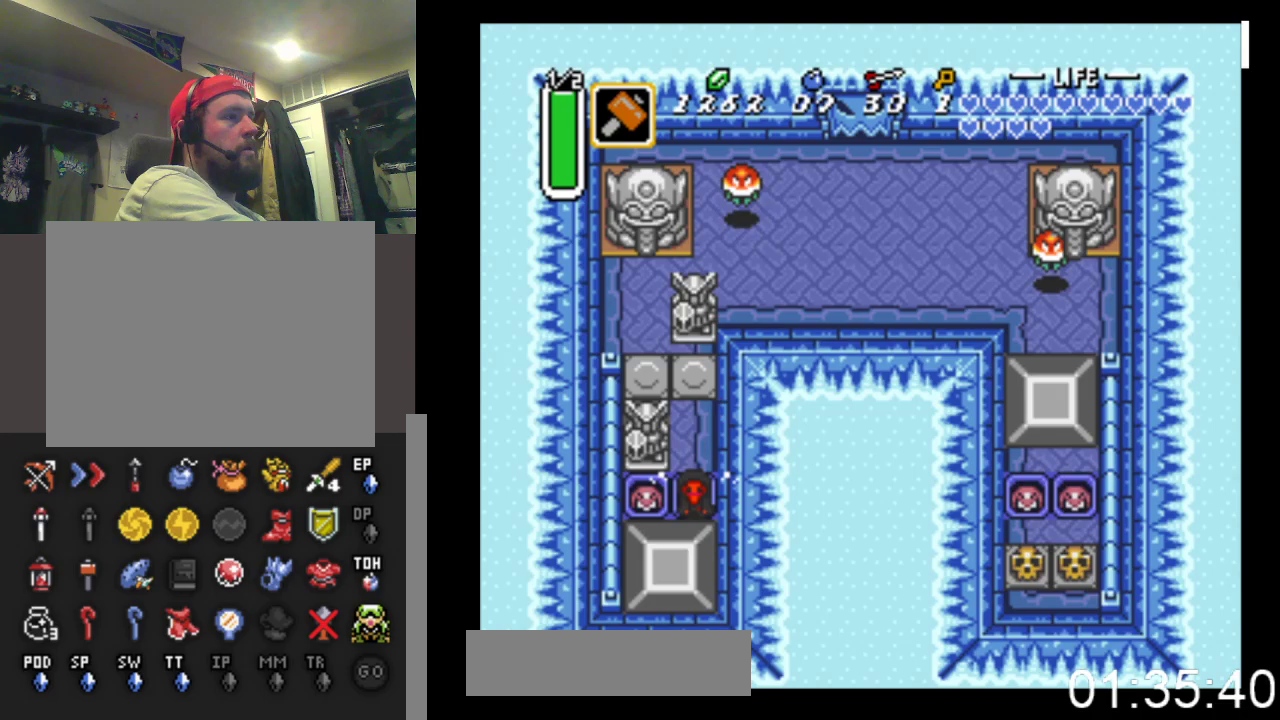
{"buttons": ["B"], "events": []}
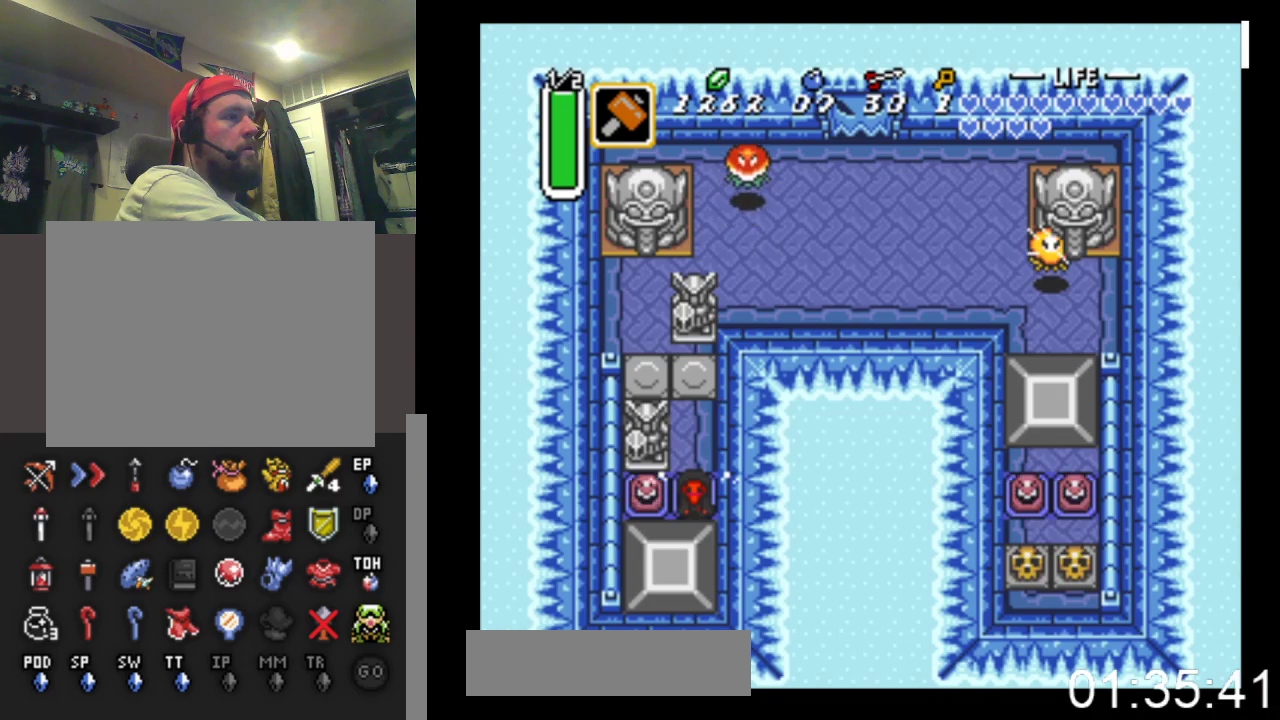
{"buttons": ["B"], "events": []}
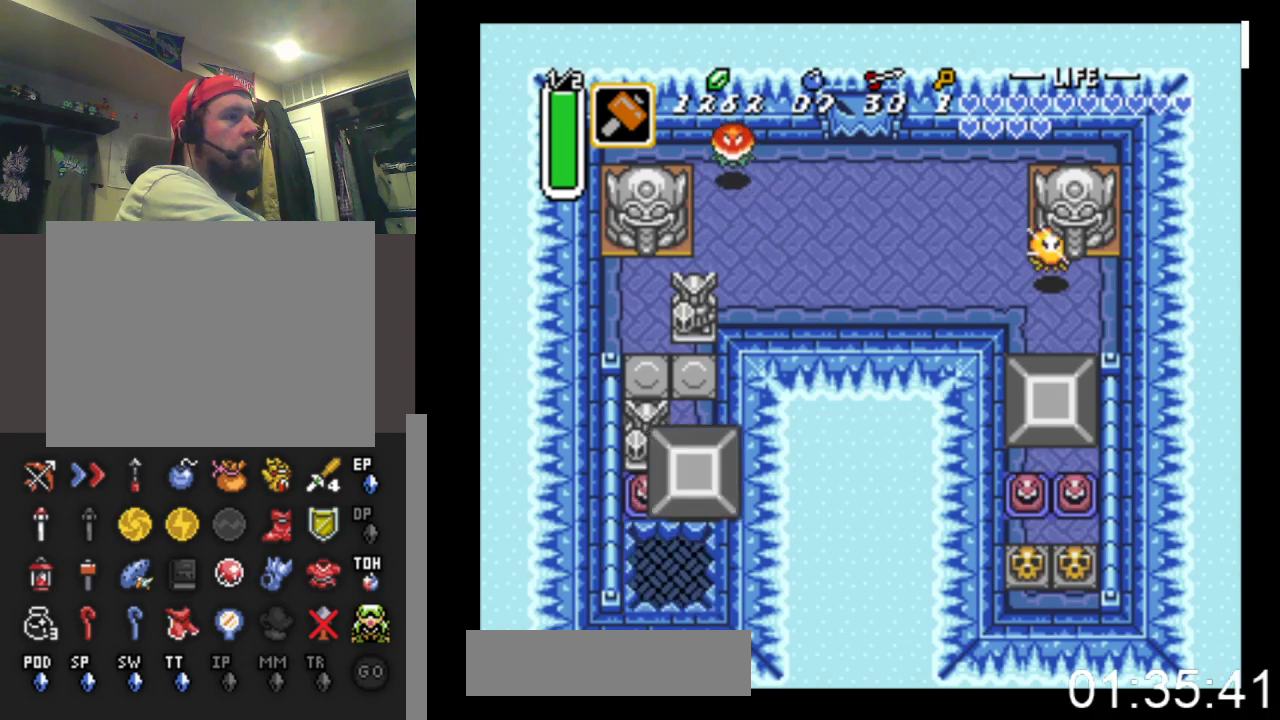
{"buttons": ["B", "DPAD_DOWN"], "events": [[33, "DPAD_DOWN", "down"], [233, "B", "up"], [500, "B", "down"]]}
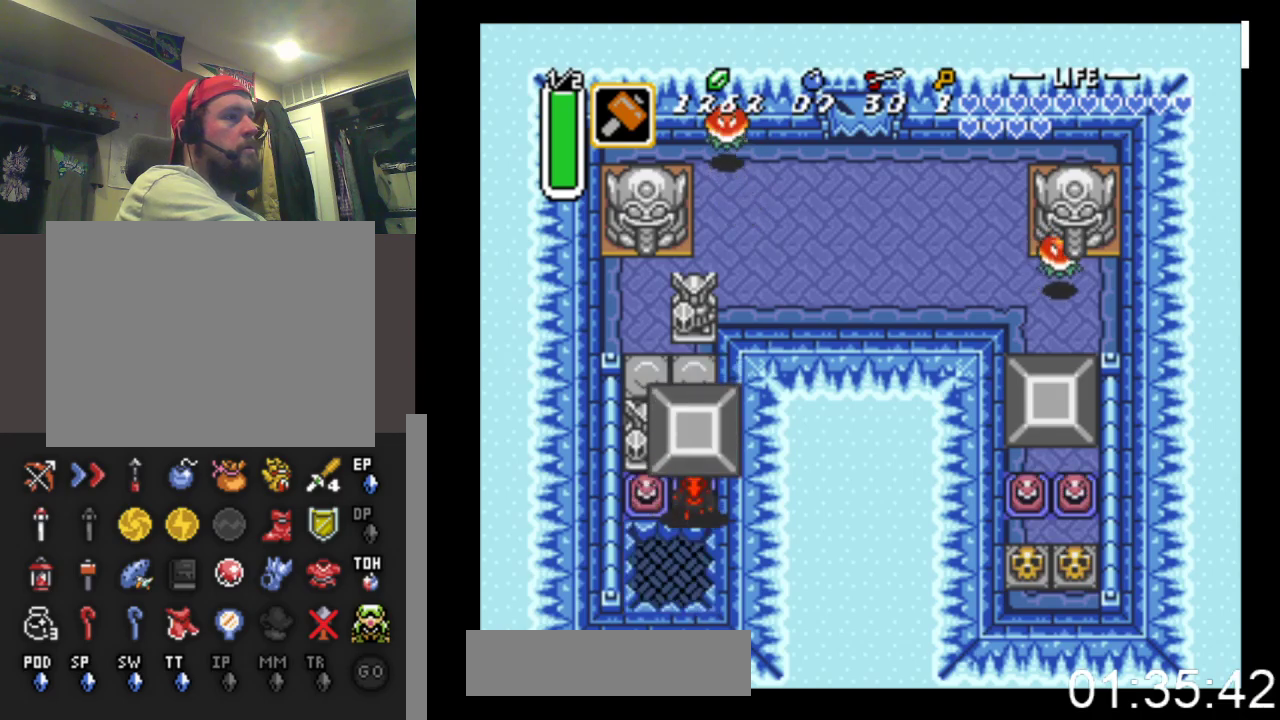
{"buttons": ["DPAD_DOWN"], "events": [[167, "B", "up"]]}
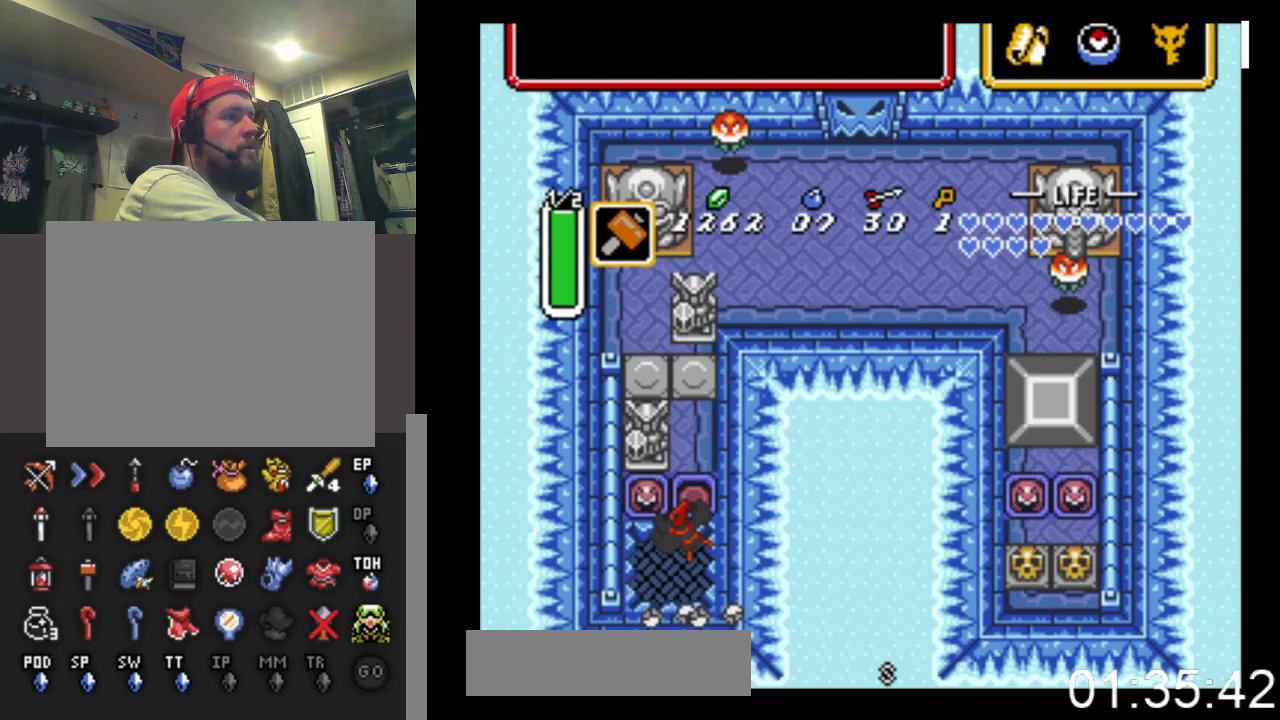
{"buttons": [], "events": [[200, "DPAD_DOWN", "up"]]}
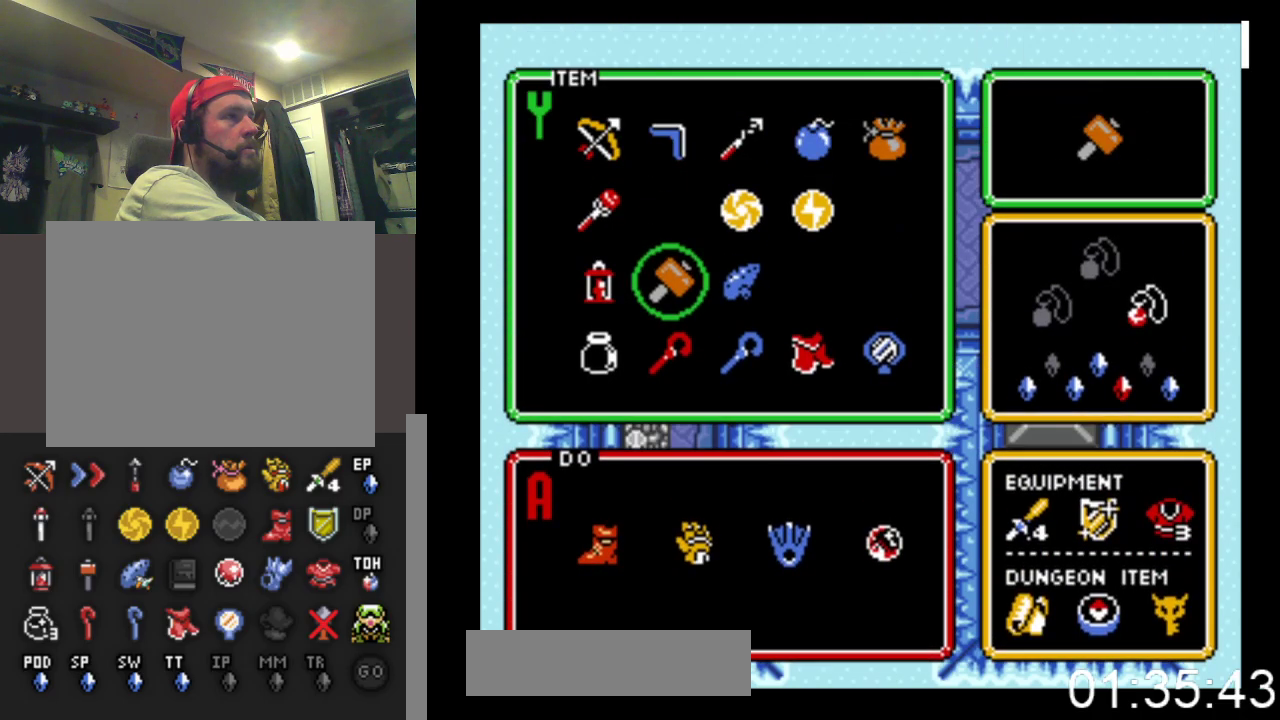
{"buttons": ["DPAD_UP"], "events": [[267, "DPAD_RIGHT", "down"], [367, "DPAD_RIGHT", "up"], [433, "DPAD_UP", "down"]]}
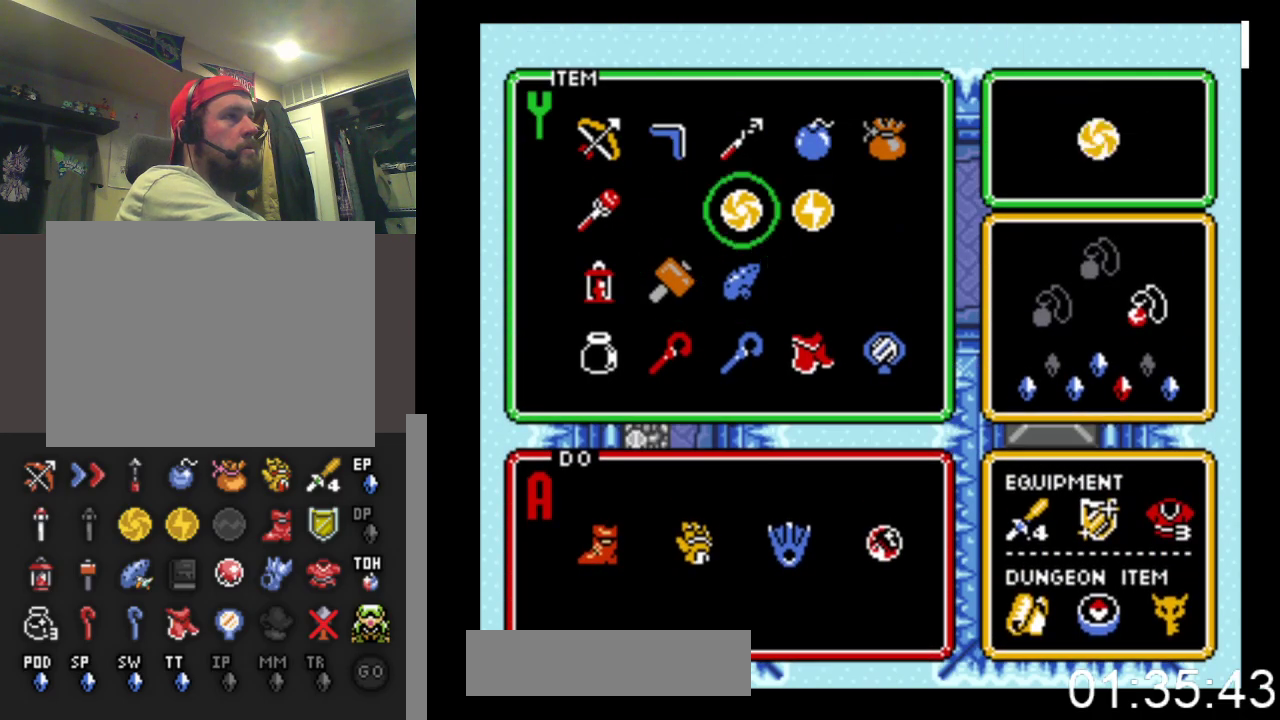
{"buttons": ["DPAD_DOWN"], "events": [[33, "DPAD_UP", "up"], [333, "DPAD_DOWN", "down"]]}
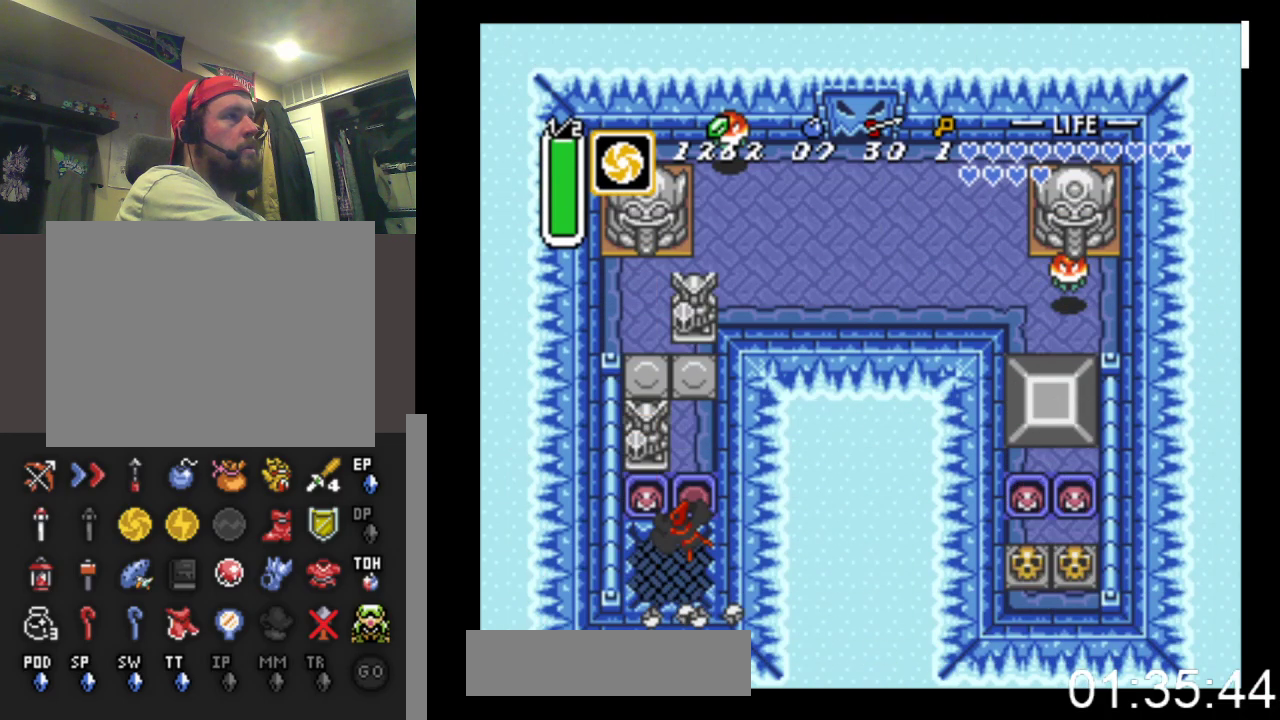
{"buttons": [], "events": [[400, "DPAD_DOWN", "up"]]}
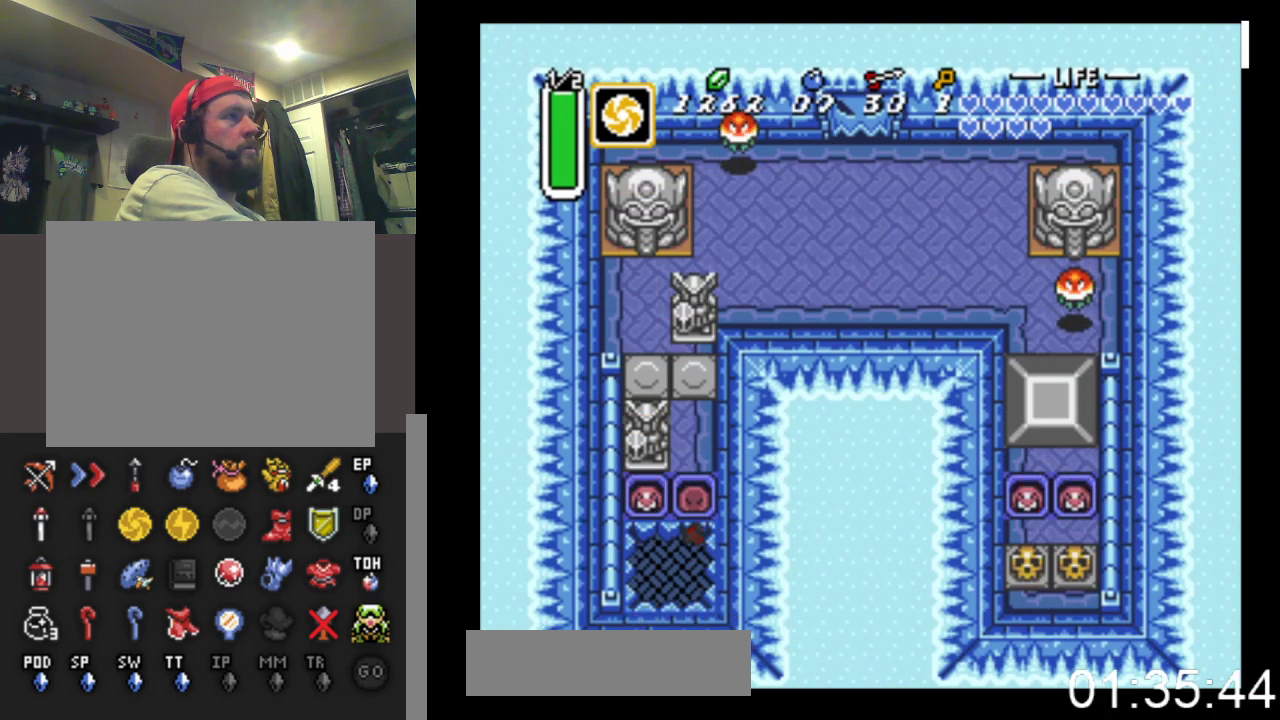
{"buttons": [], "events": []}
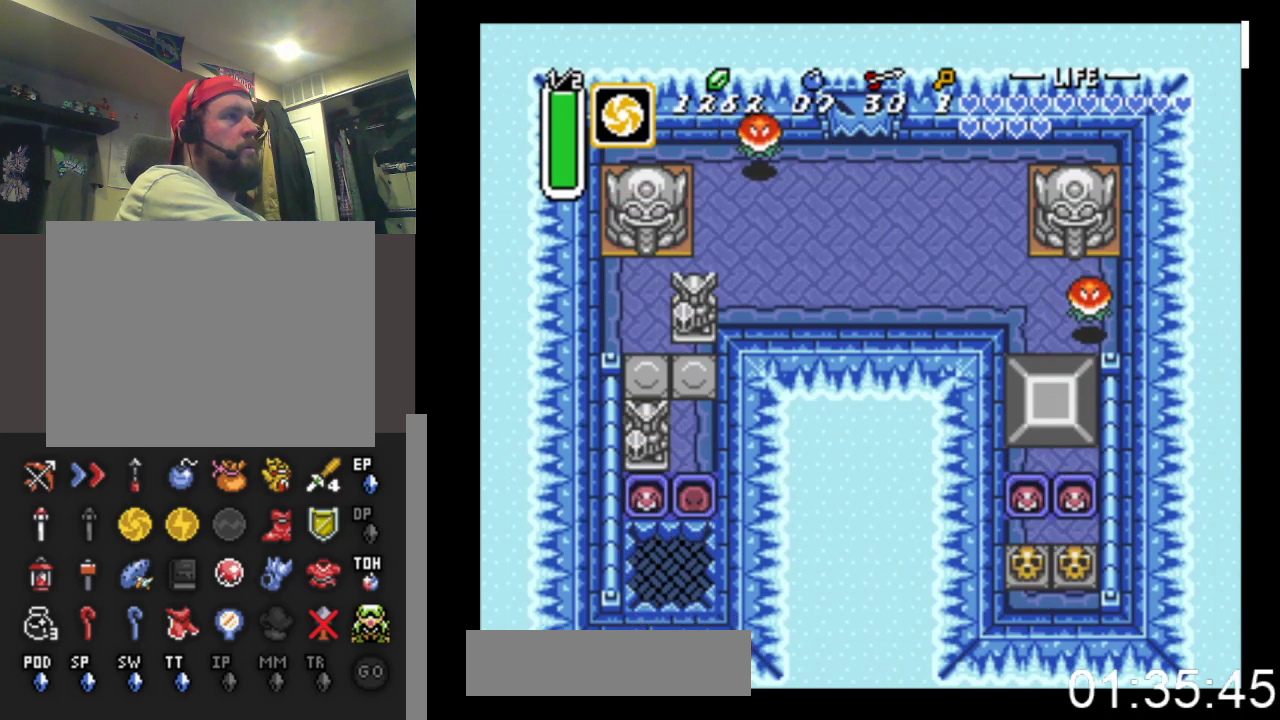
{"buttons": [], "events": []}
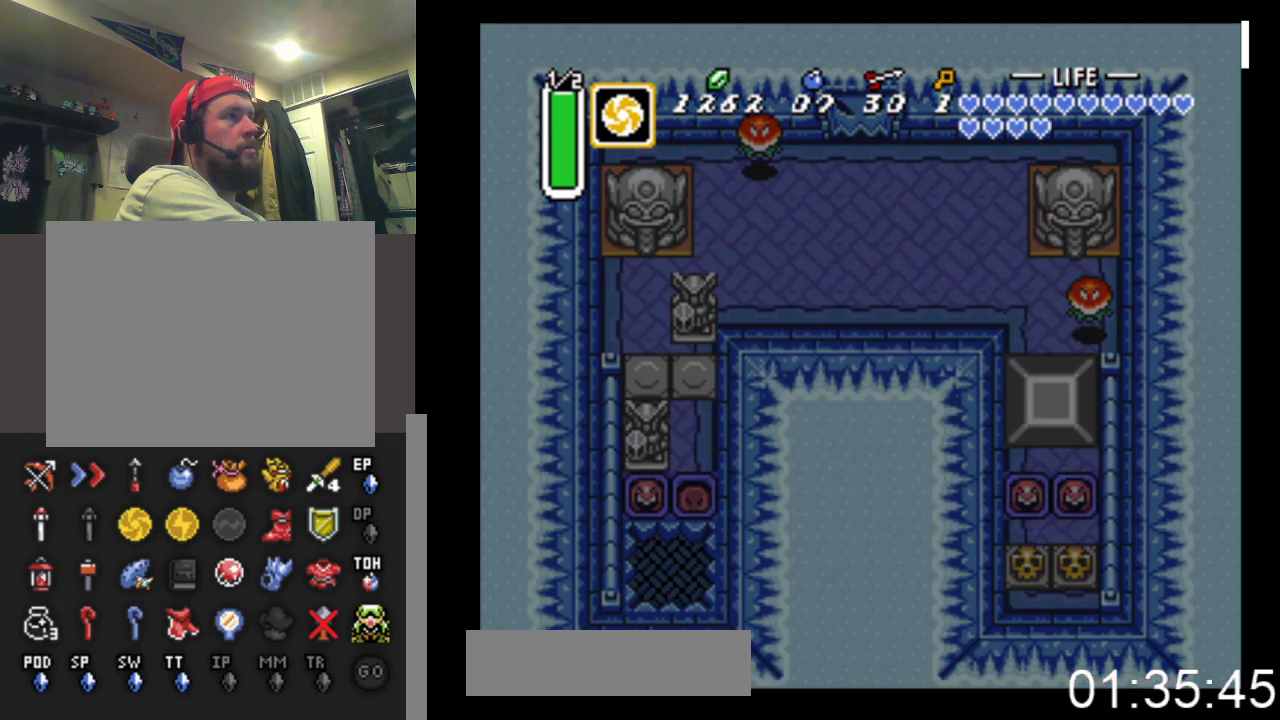
{"buttons": [], "events": []}
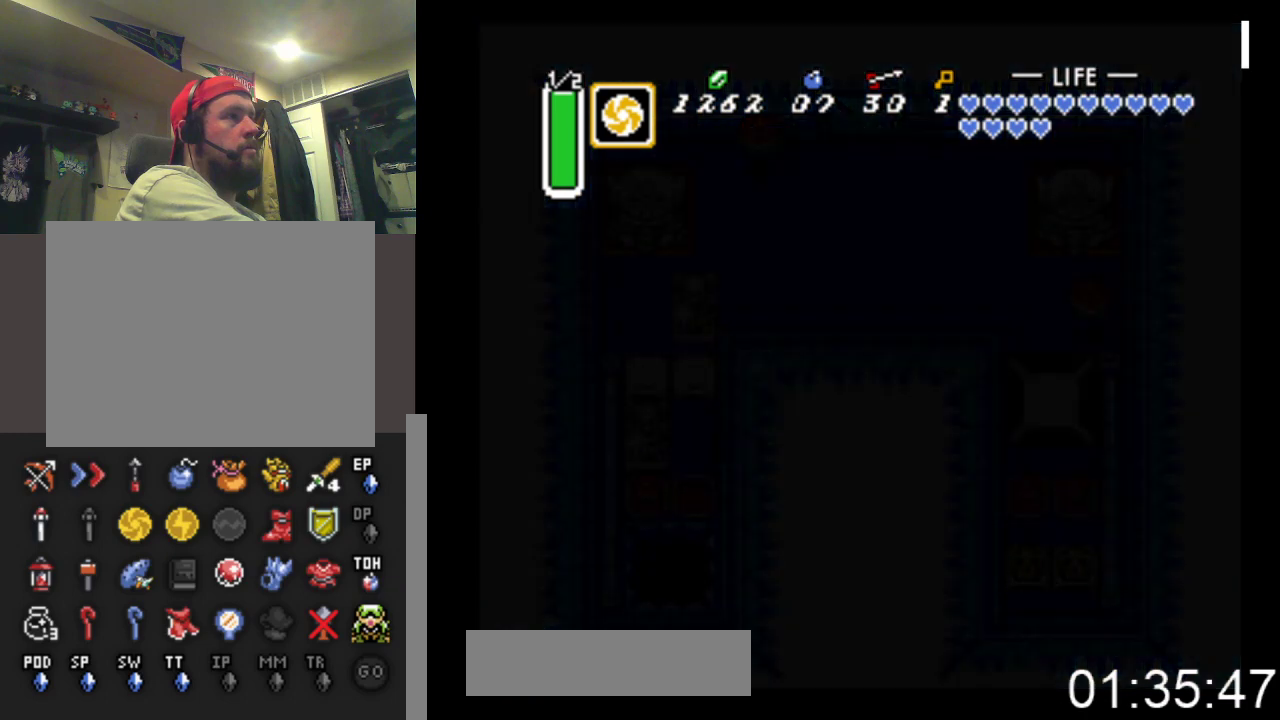
{"buttons": [], "events": []}
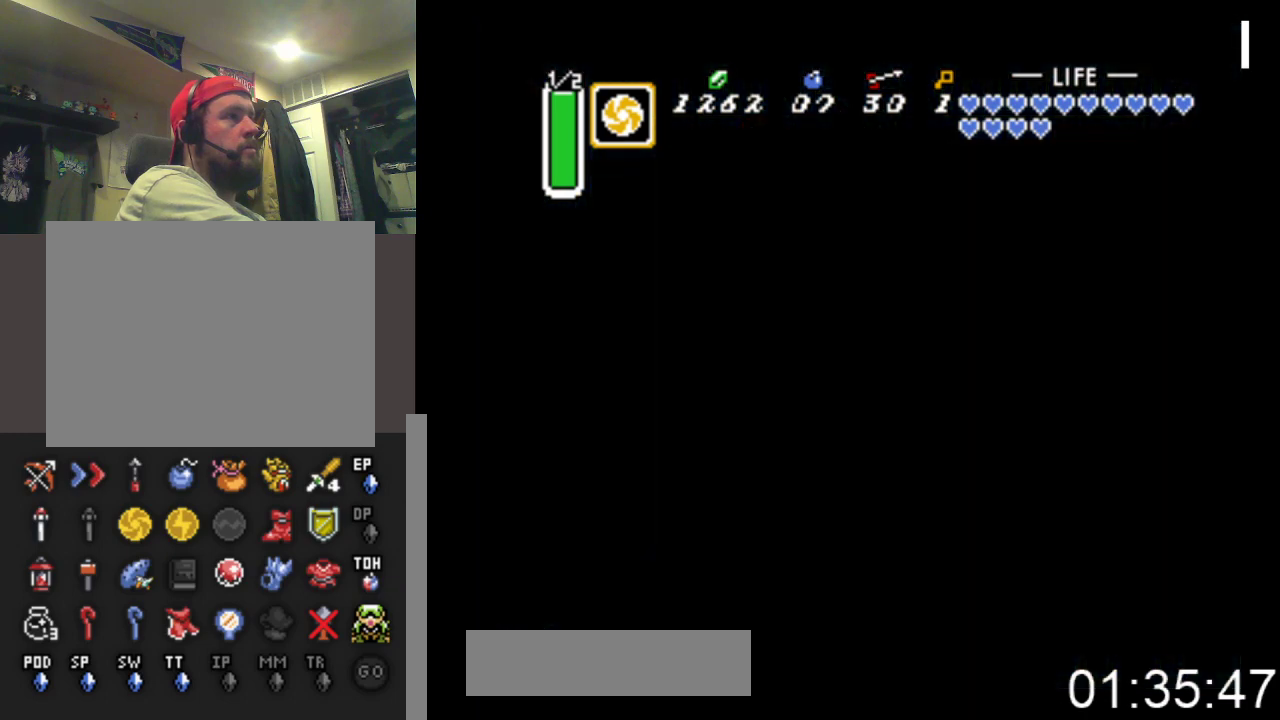
{"buttons": ["DPAD_RIGHT"], "events": [[300, "DPAD_RIGHT", "down"]]}
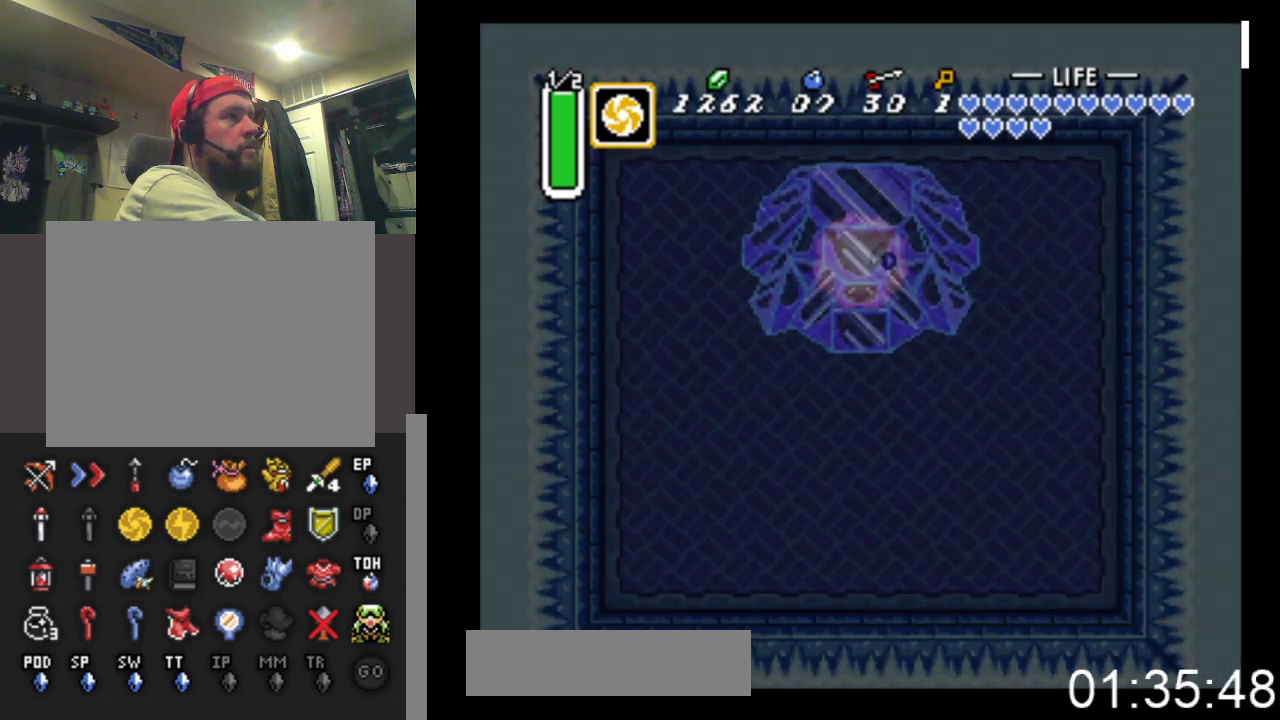
{"buttons": ["DPAD_RIGHT"], "events": []}
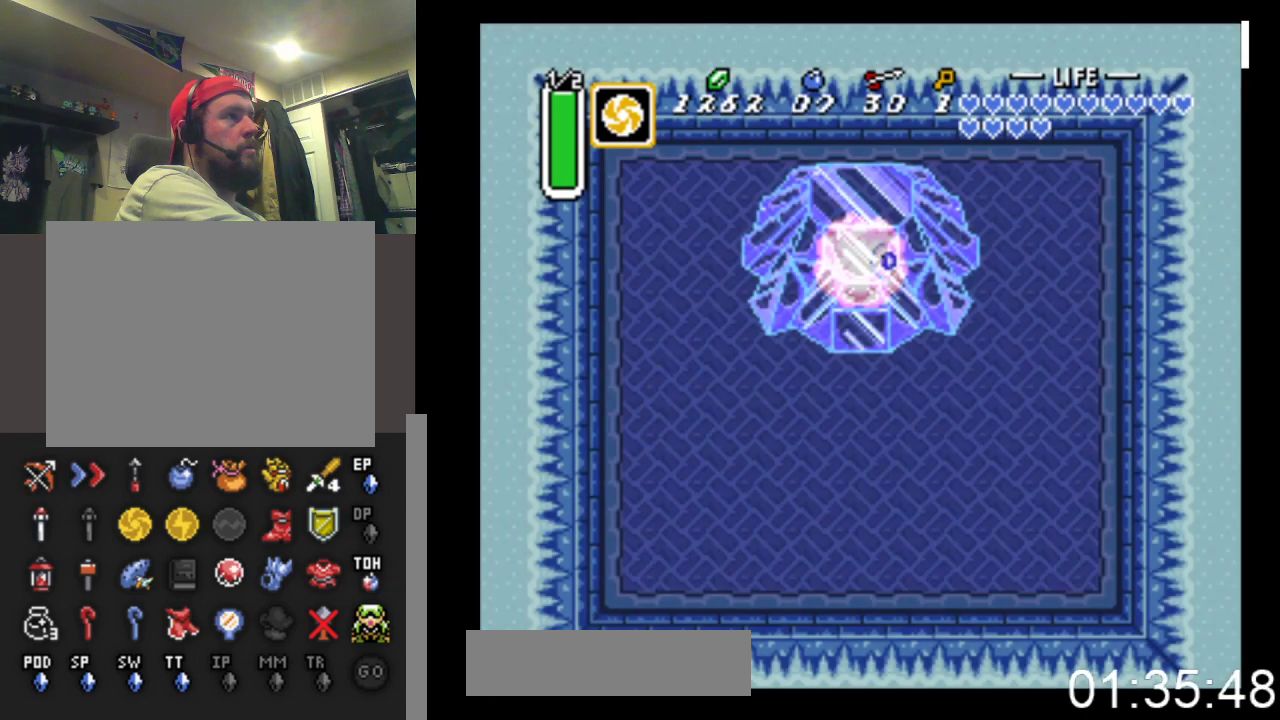
{"buttons": ["DPAD_RIGHT"], "events": []}
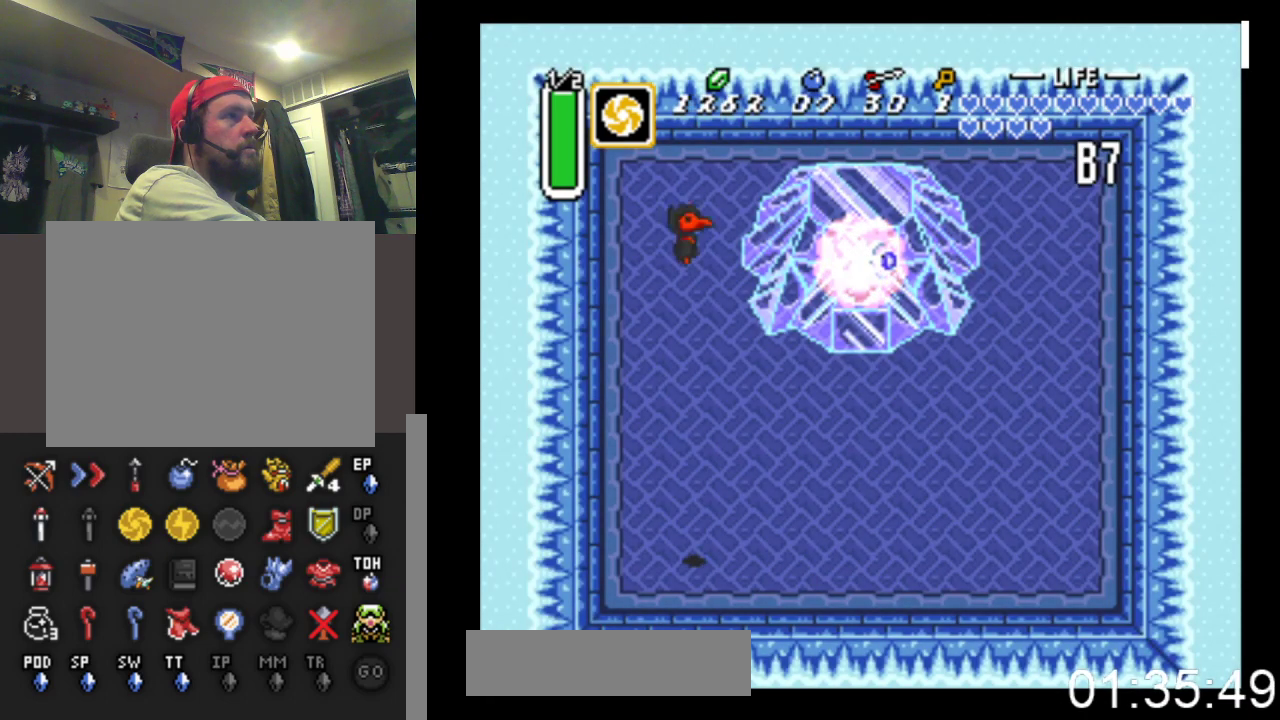
{"buttons": ["DPAD_RIGHT"], "events": []}
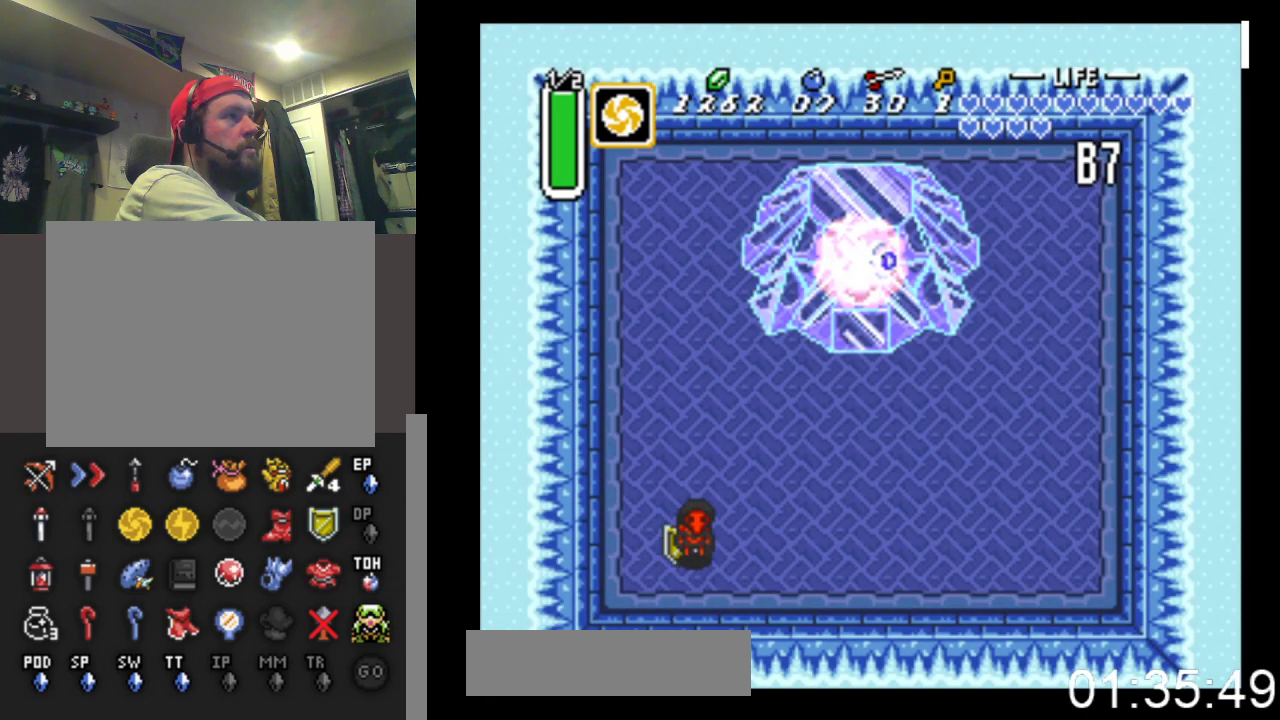
{"buttons": [], "events": [[100, "X", "down"], [467, "X", "up"], [500, "DPAD_RIGHT", "up"]]}
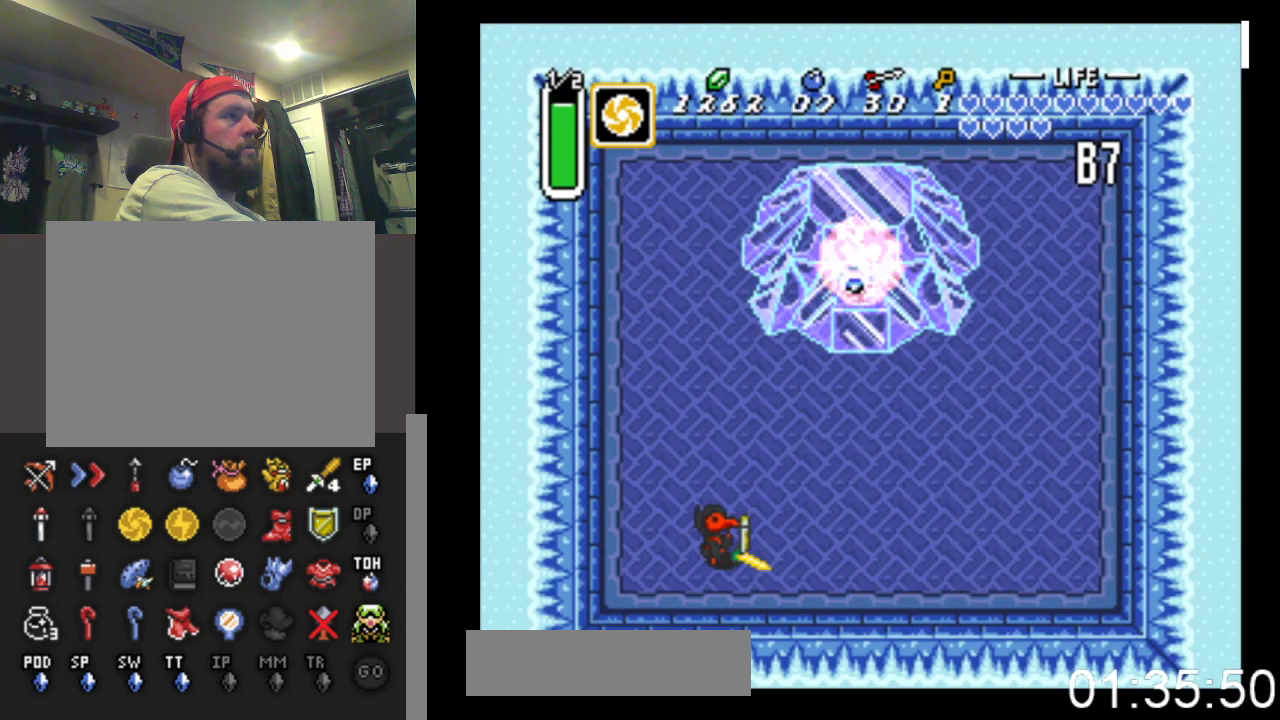
{"buttons": [], "events": []}
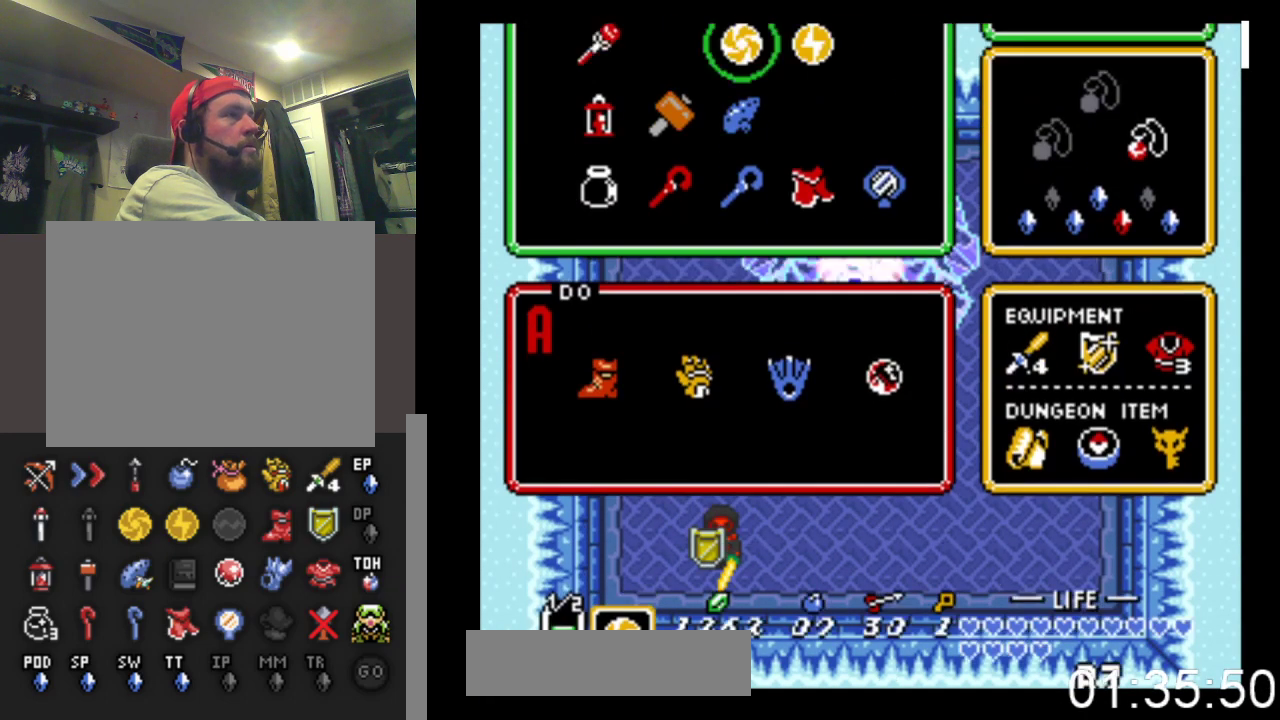
{"buttons": ["DPAD_LEFT"], "events": [[433, "DPAD_LEFT", "down"]]}
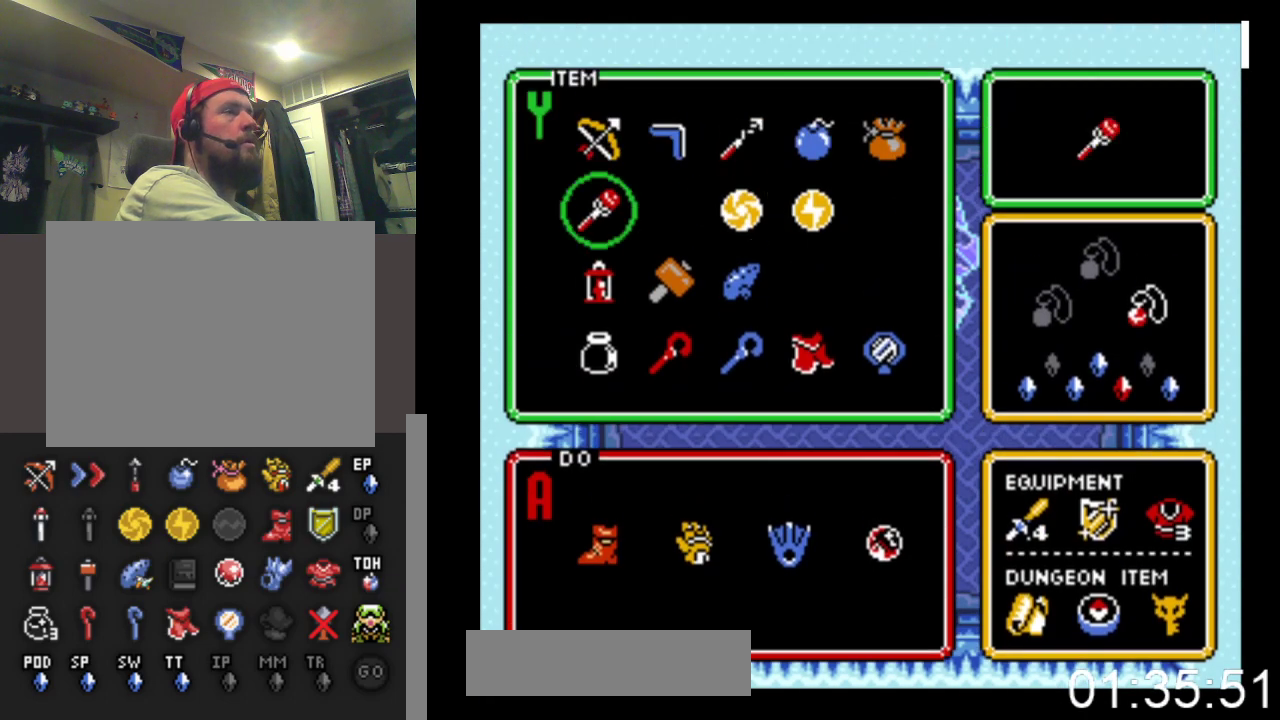
{"buttons": [], "events": [[33, "DPAD_LEFT", "up"]]}
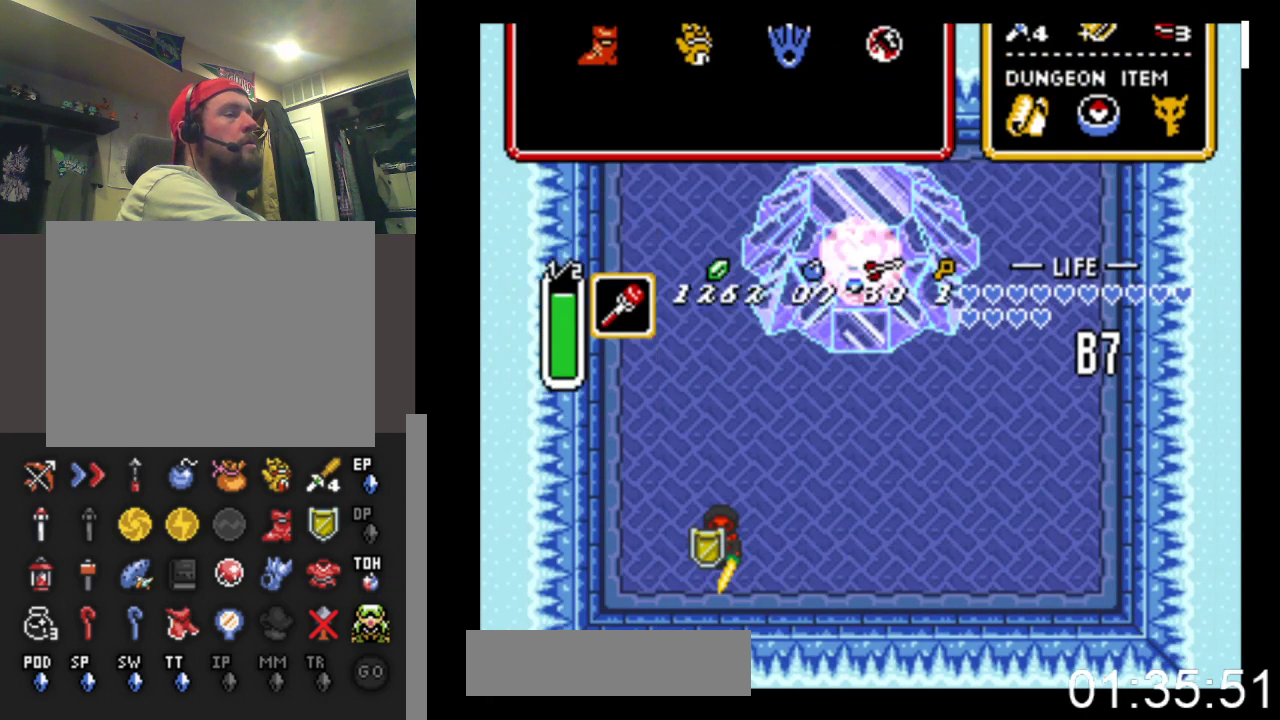
{"buttons": [], "events": [[100, "DPAD_RIGHT", "down"], [500, "DPAD_RIGHT", "up"]]}
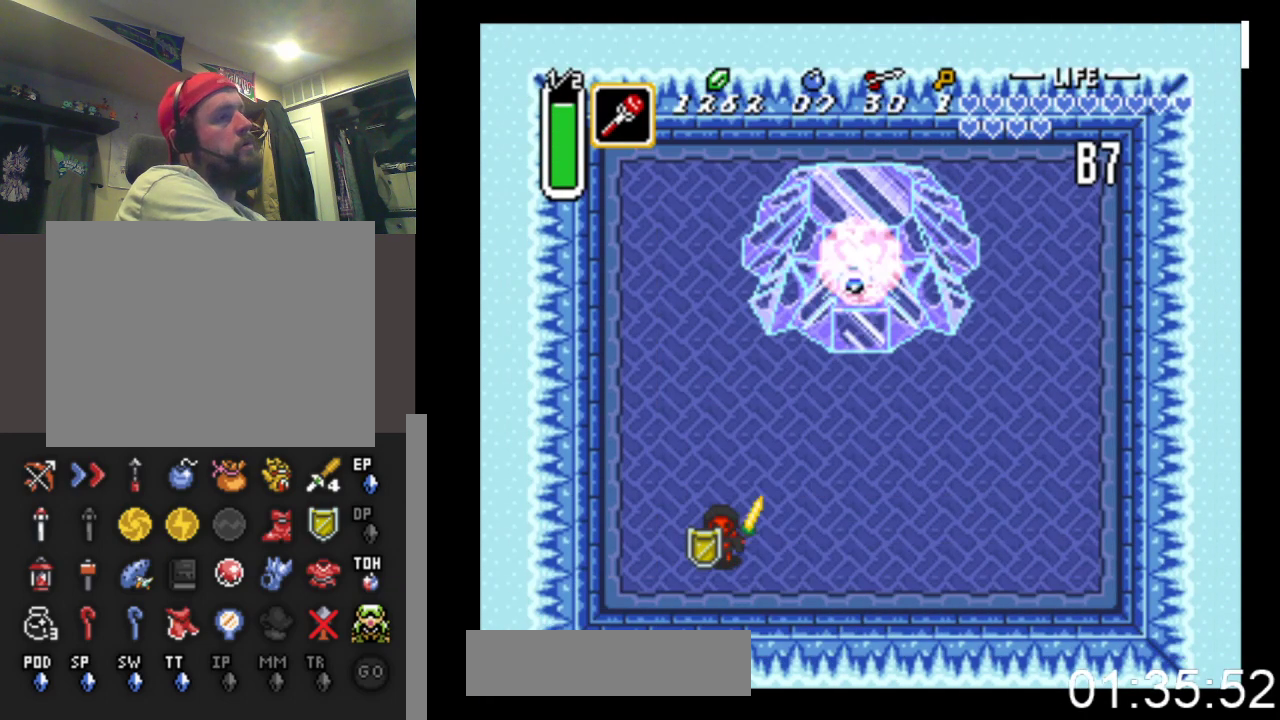
{"buttons": [], "events": []}
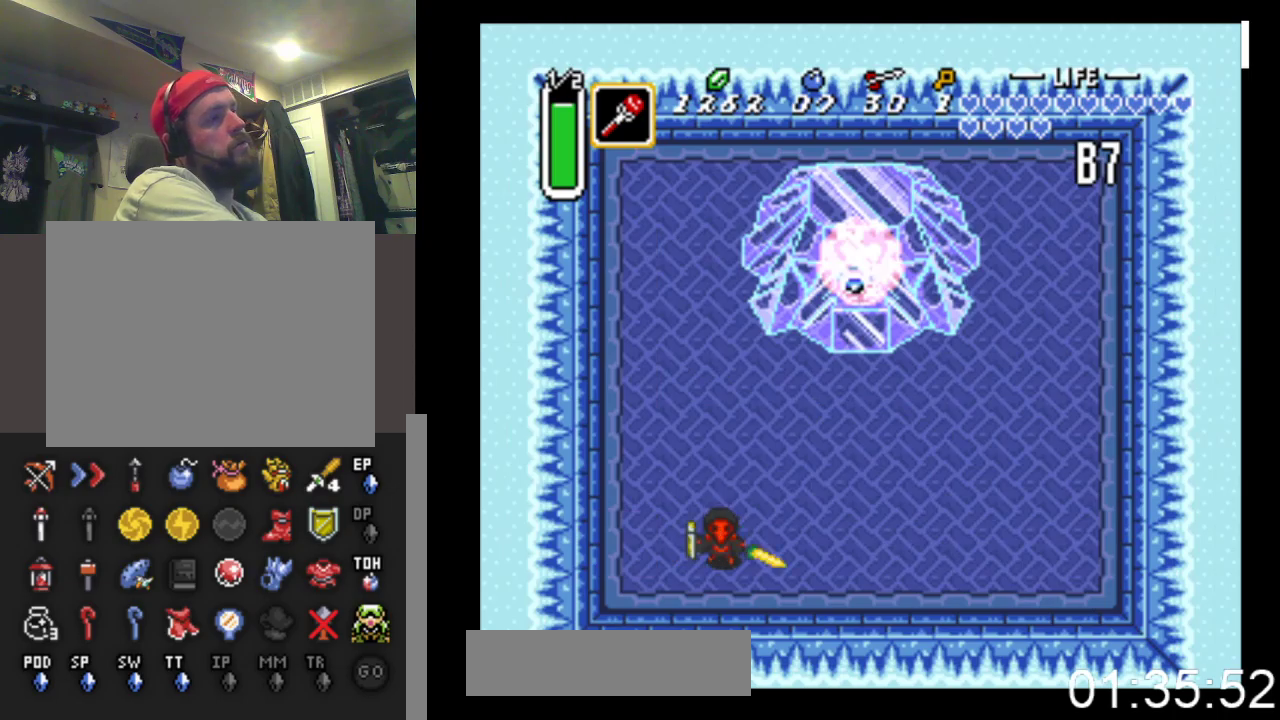
{"buttons": [], "events": []}
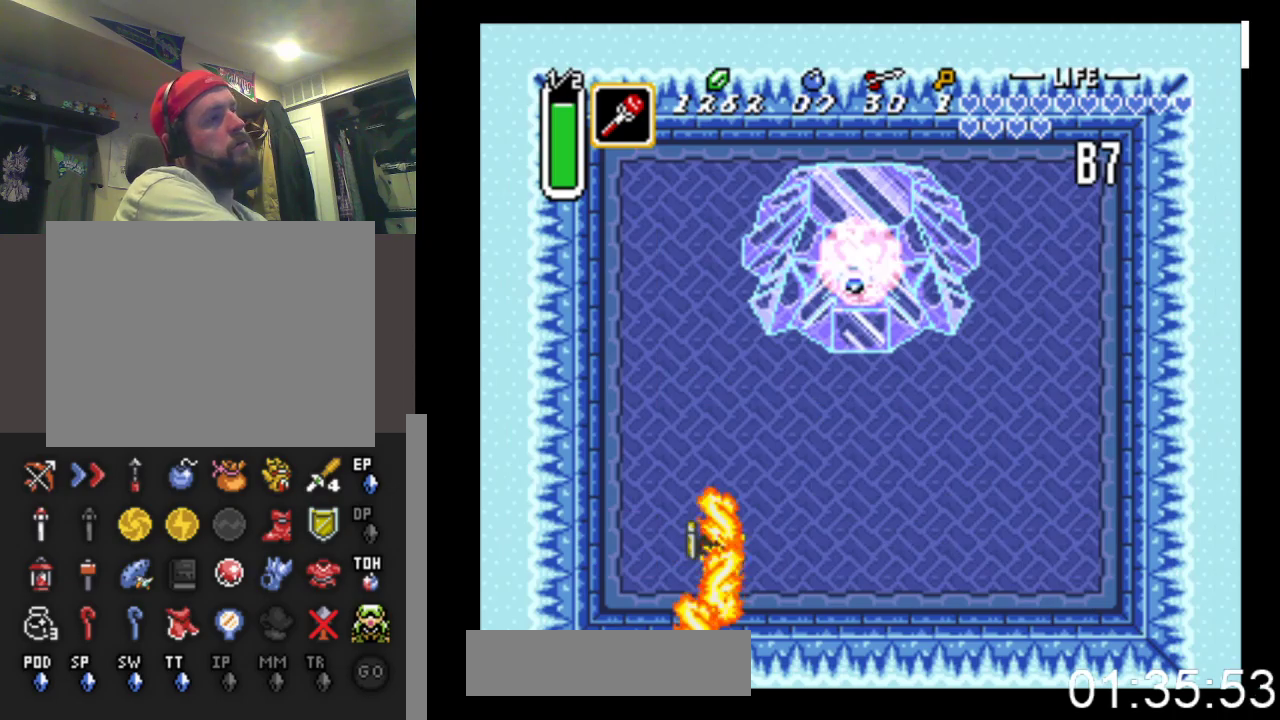
{"buttons": [], "events": []}